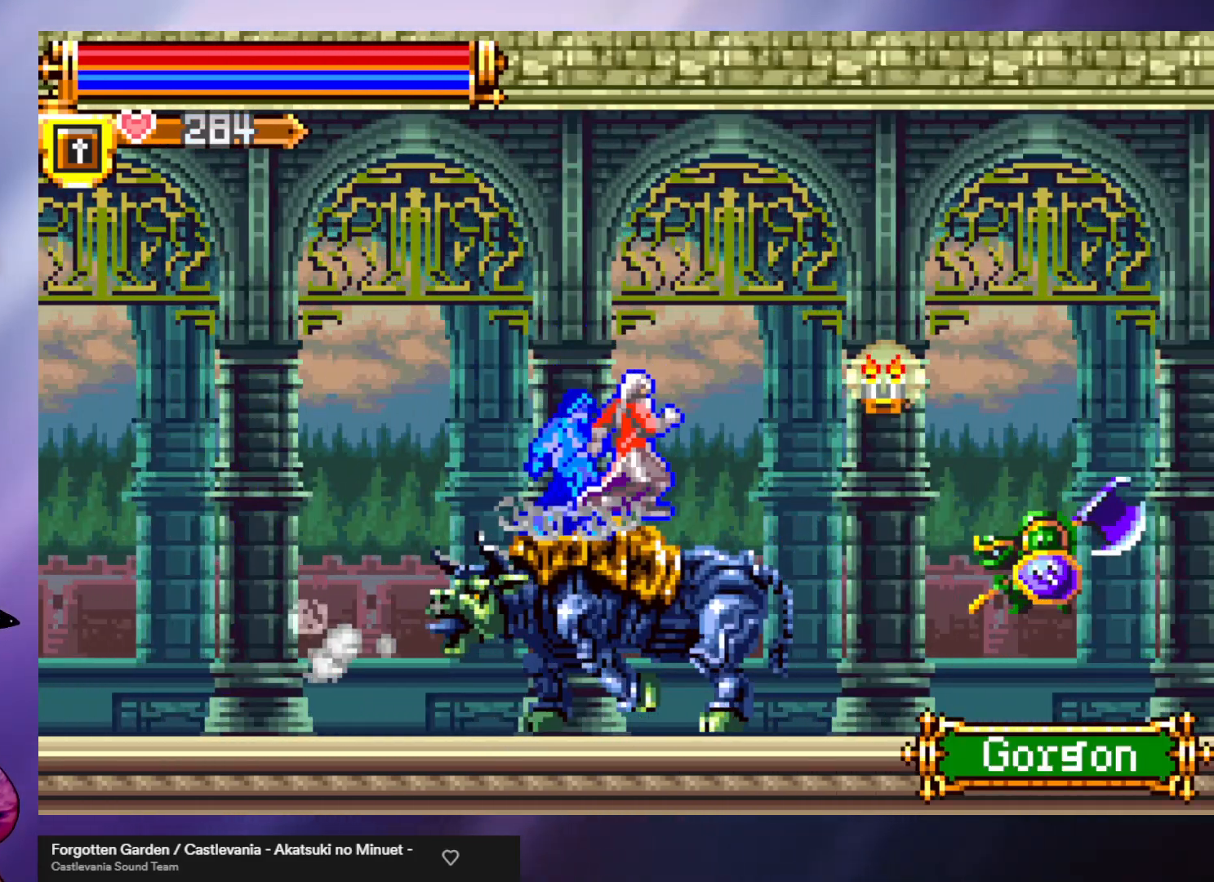
Gameplay with a controller (arcade stick); each line is a JSON object with the inputs held at the frame after it. "events" lists button and stick changes between this image and that frame as [ms after this image, input, new state], when the widget could be followed in between. Not read: L3 R3.
{"buttons": [], "left_stick": "right", "events": [[333, "A", "up"]]}
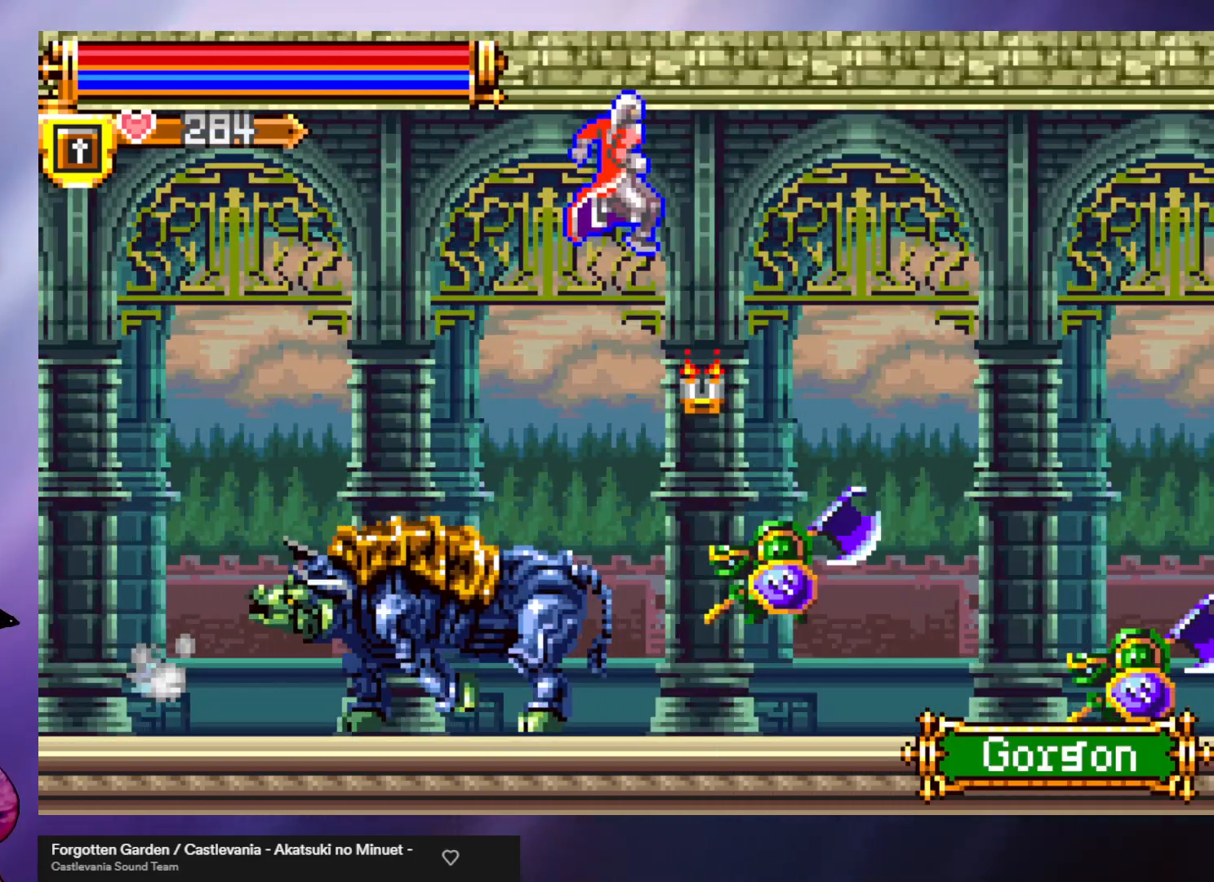
{"buttons": ["B"], "left_stick": "down-right", "events": [[33, "left_stick", "down-right"], [67, "B", "down"], [233, "B", "up"], [300, "B", "down"], [367, "B", "up"], [433, "B", "down"]]}
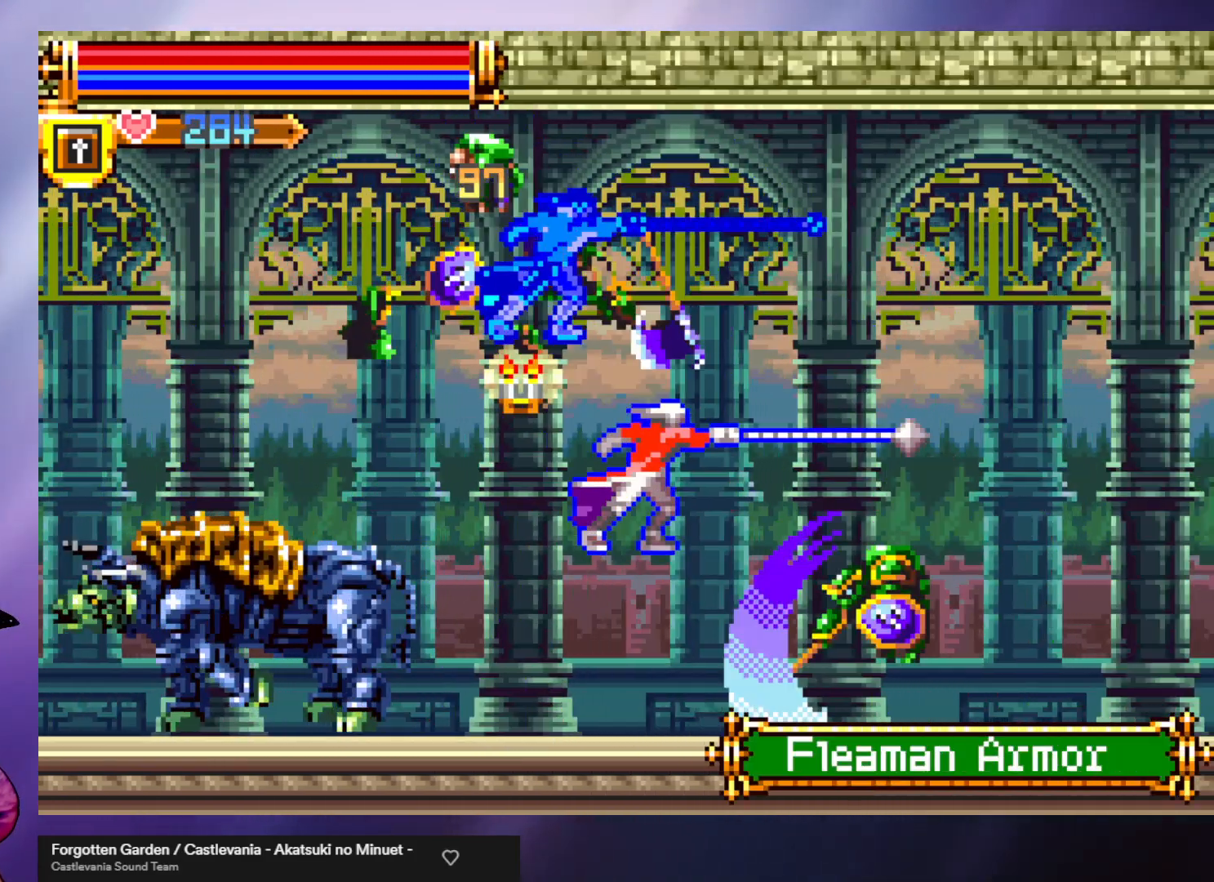
{"buttons": ["B"], "left_stick": "down", "events": [[33, "B", "up"], [467, "left_stick", "down"], [500, "B", "down"]]}
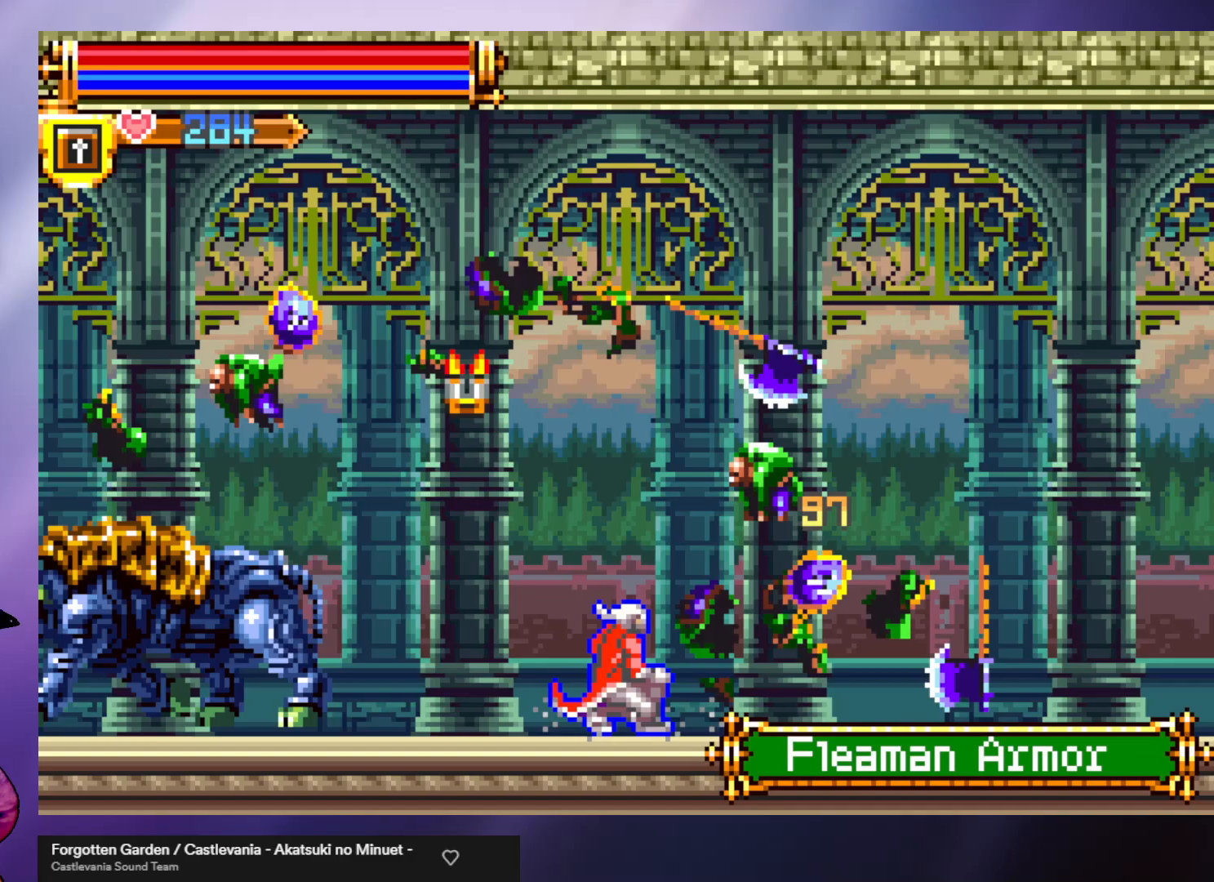
{"buttons": [], "left_stick": "down", "events": [[67, "B", "up"], [133, "B", "down"], [233, "B", "up"], [267, "B", "down"], [367, "B", "up"], [433, "B", "down"], [500, "B", "up"]]}
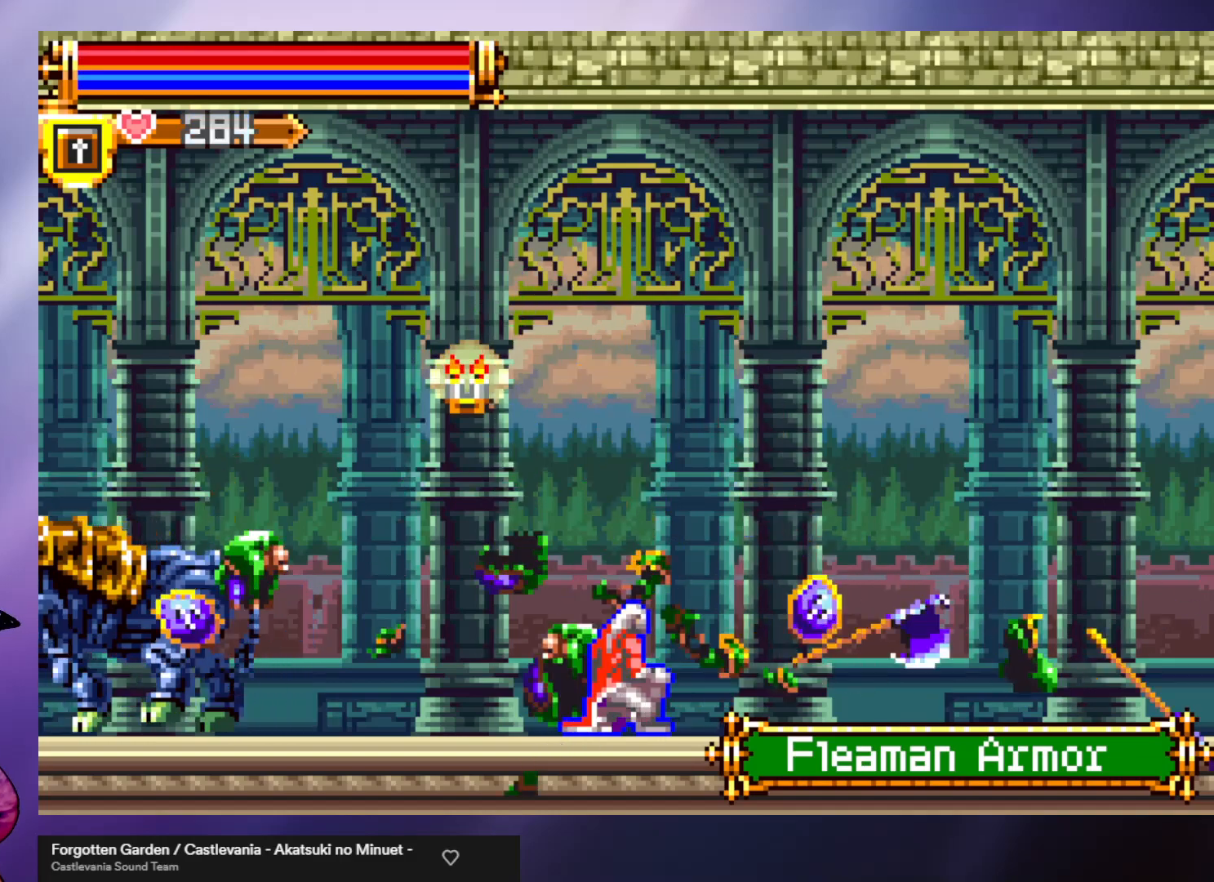
{"buttons": [], "left_stick": "down", "events": [[100, "A", "down"], [200, "A", "up"], [267, "A", "down"], [333, "A", "up"], [400, "A", "down"], [500, "A", "up"]]}
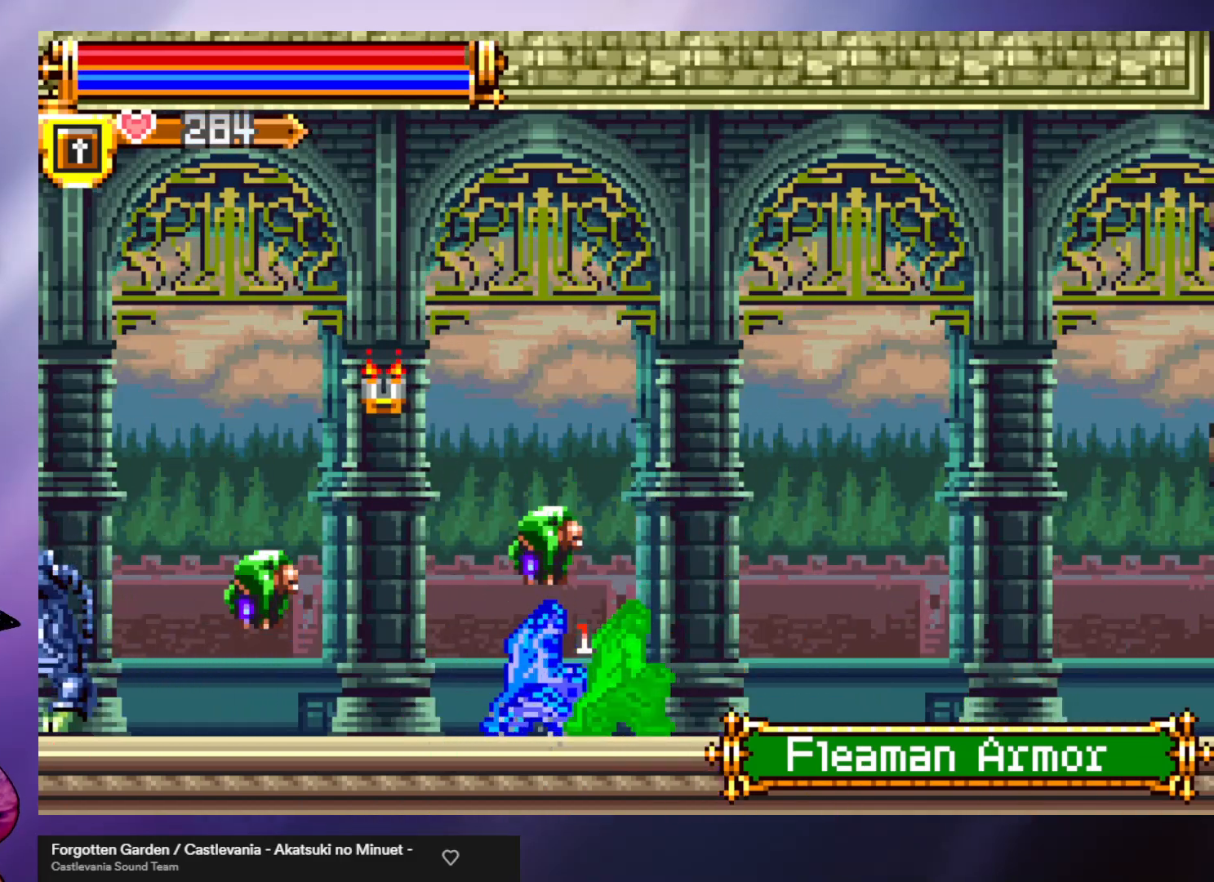
{"buttons": ["A"], "left_stick": "down", "events": [[67, "A", "down"], [133, "A", "up"], [200, "A", "down"], [267, "A", "up"], [333, "A", "down"], [400, "A", "up"], [500, "A", "down"]]}
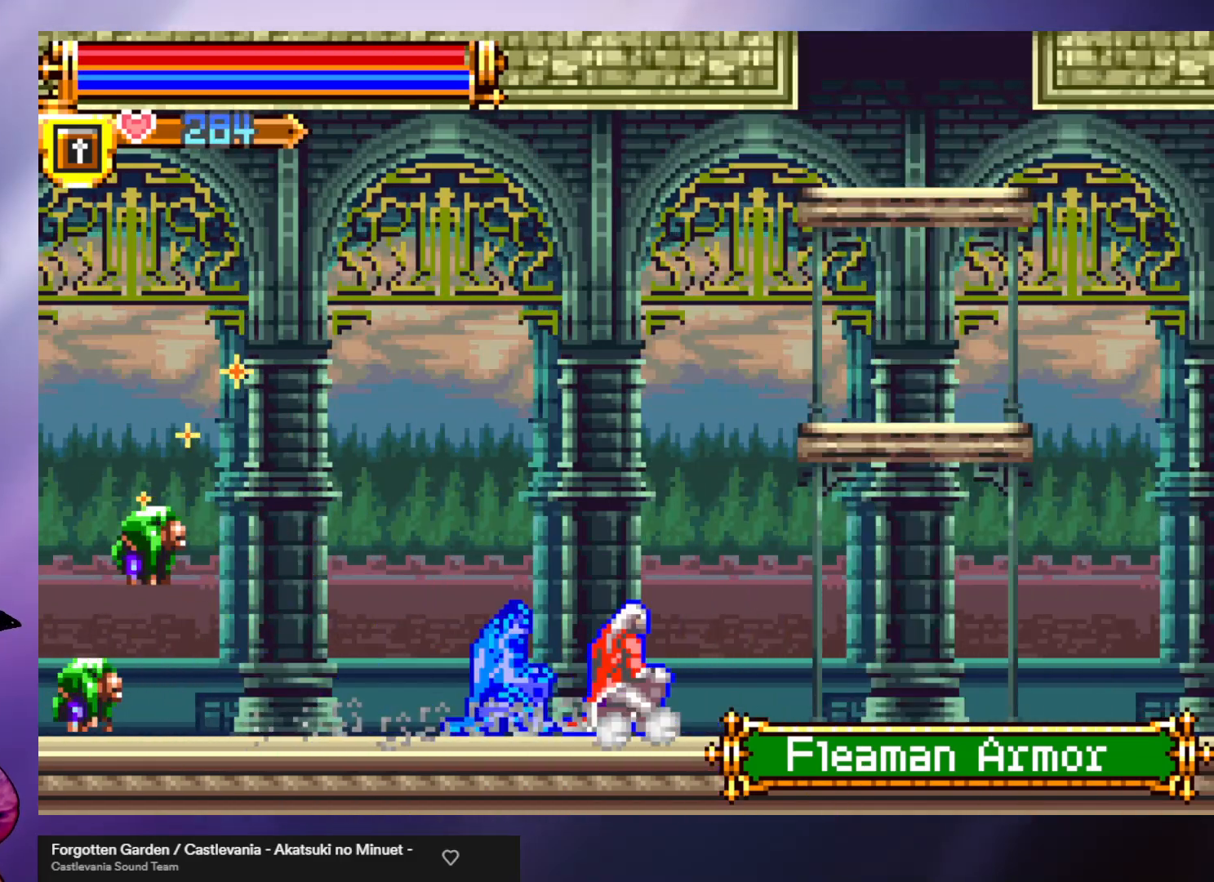
{"buttons": [], "left_stick": "center", "events": [[67, "A", "up"], [133, "A", "down"], [200, "A", "up"], [267, "A", "down"], [333, "A", "up"], [433, "left_stick", "center"]]}
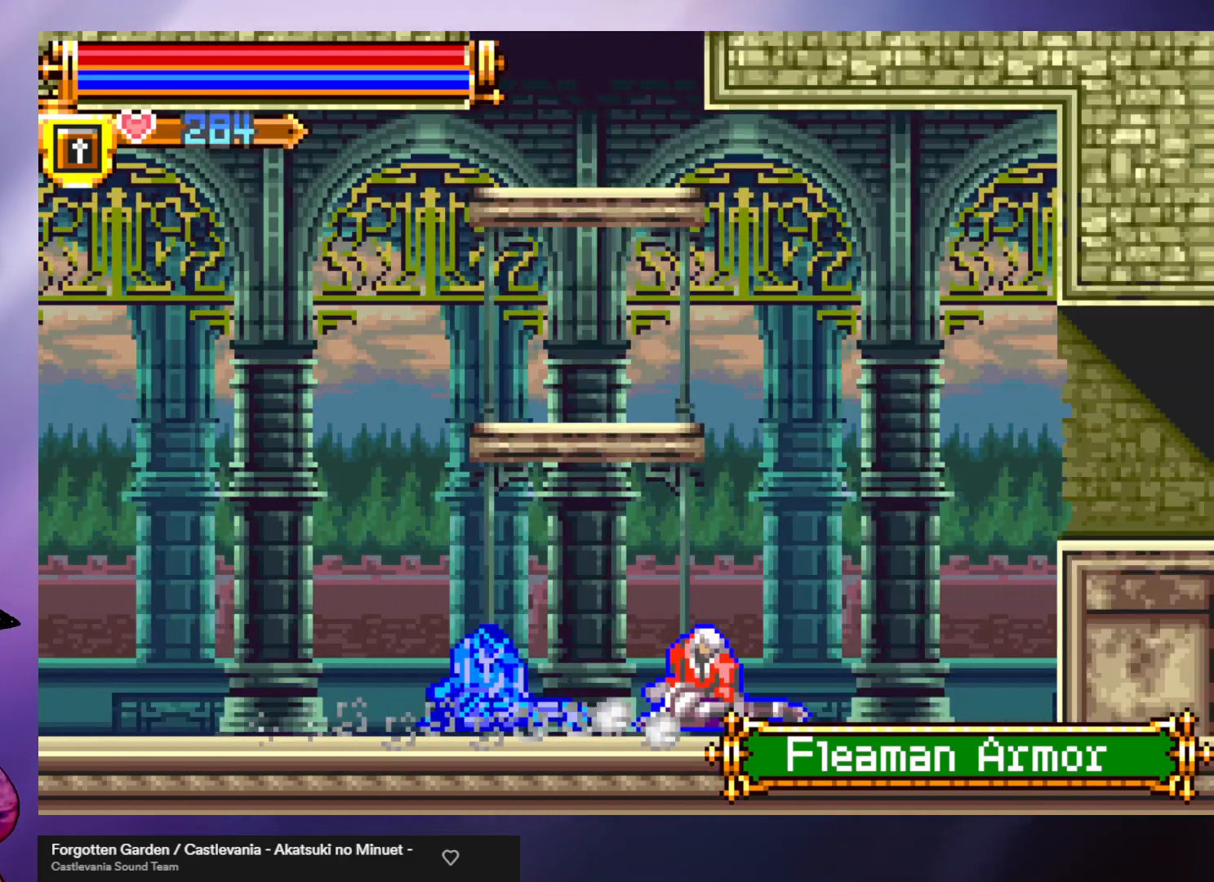
{"buttons": ["A"], "left_stick": "right", "events": [[200, "left_stick", "right"], [233, "A", "down"]]}
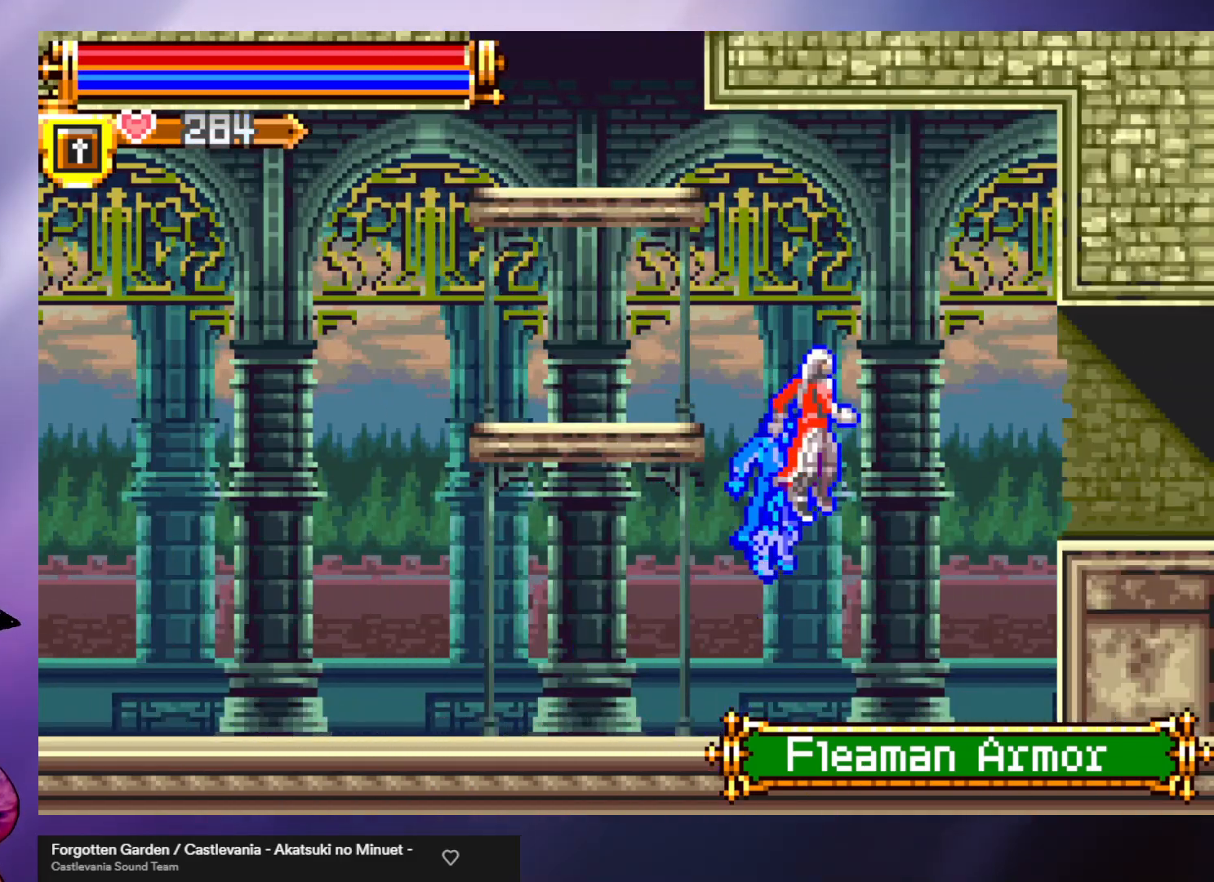
{"buttons": [], "left_stick": "right", "events": [[233, "A", "up"]]}
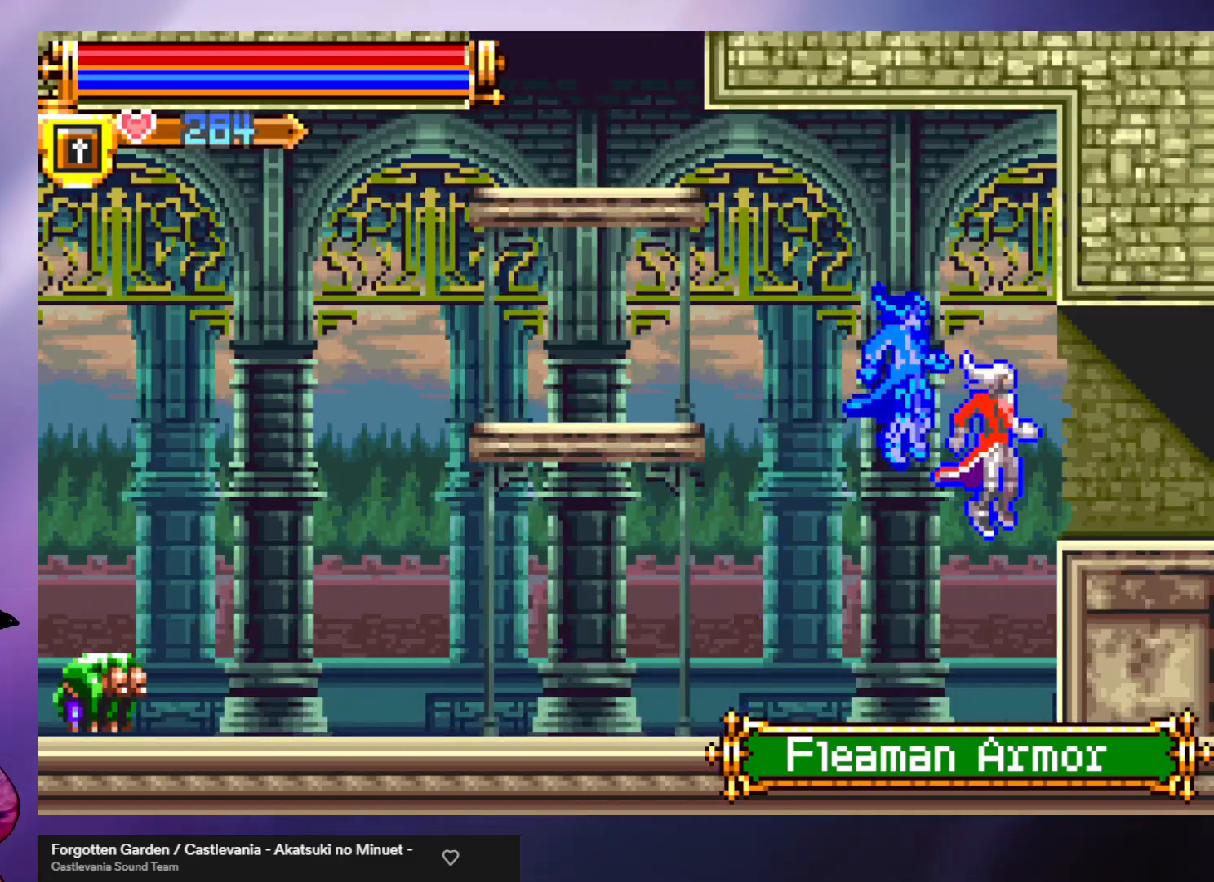
{"buttons": [], "left_stick": "right", "events": [[100, "A", "down"], [200, "A", "up"]]}
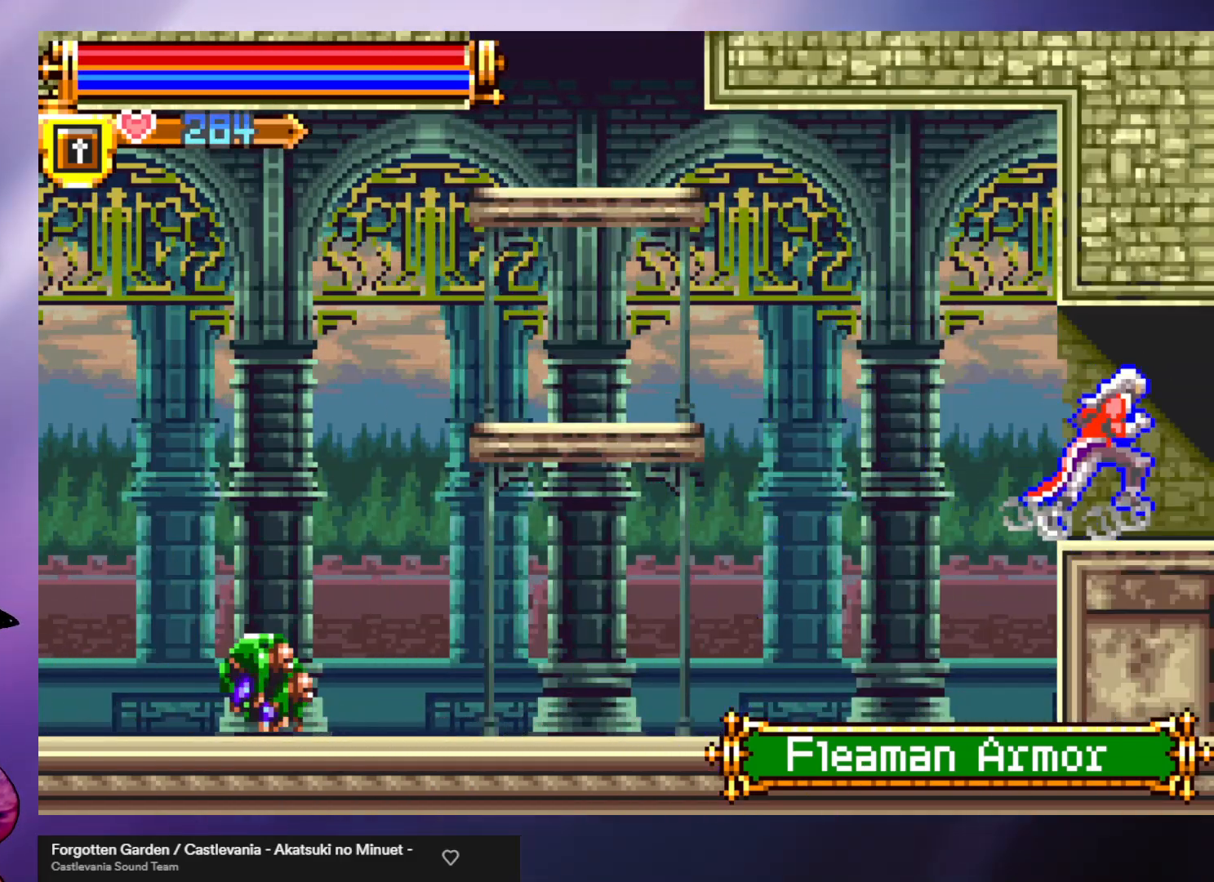
{"buttons": [], "left_stick": "right", "events": []}
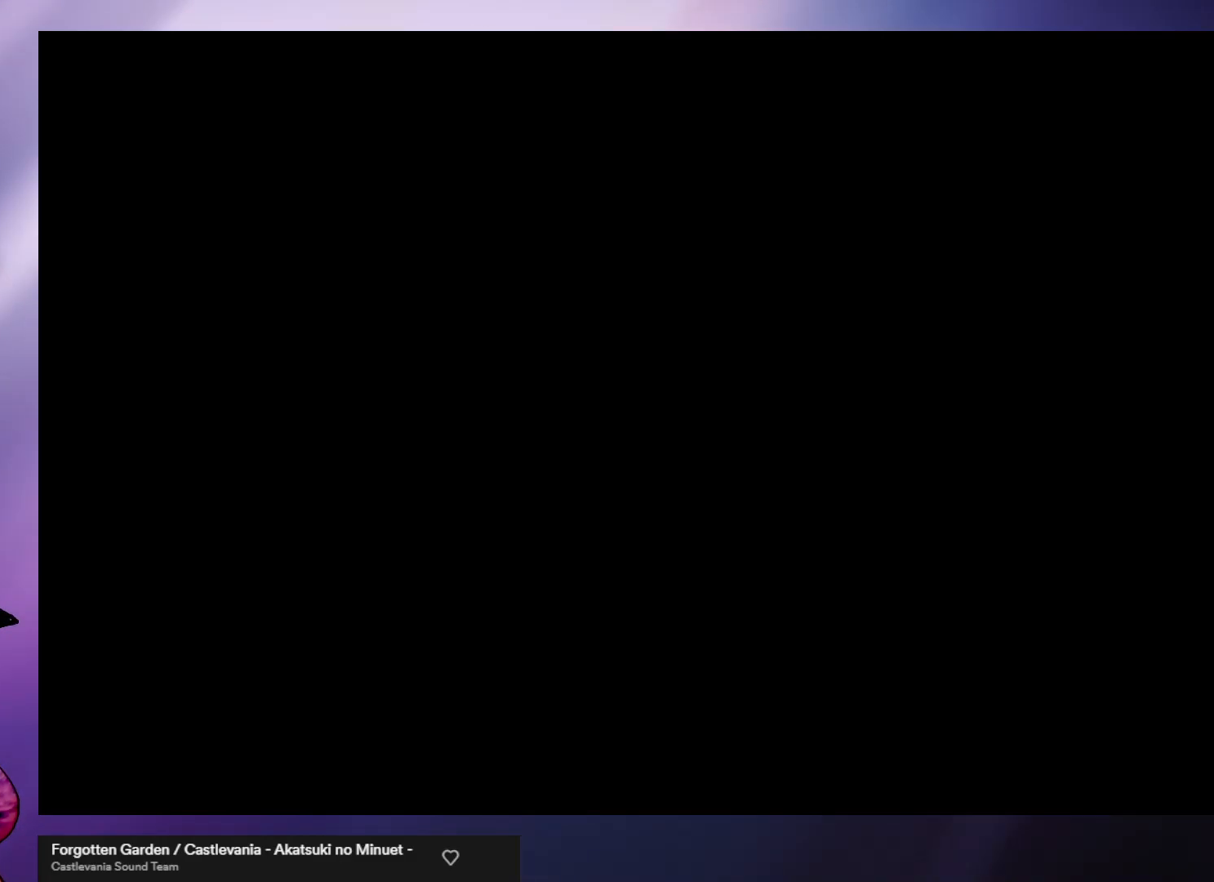
{"buttons": [], "left_stick": "right", "events": []}
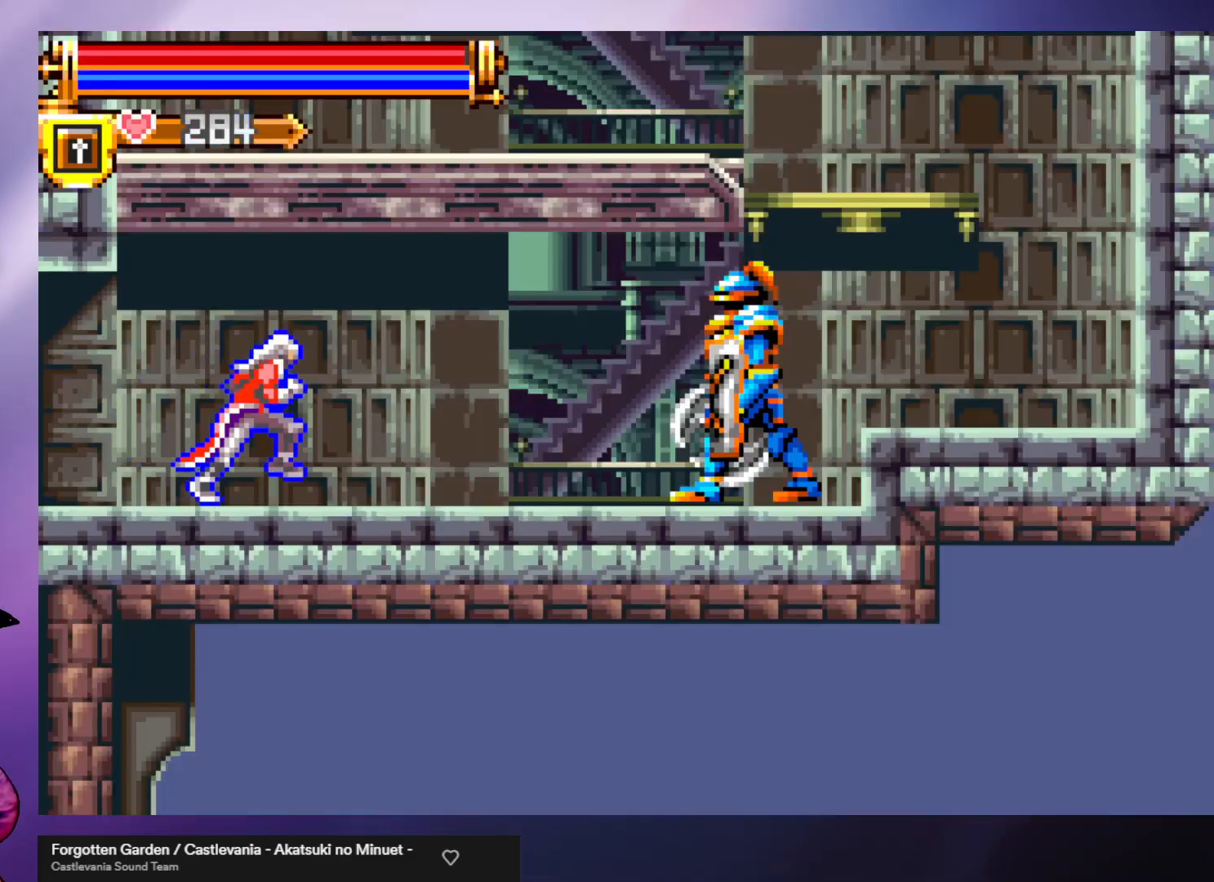
{"buttons": [], "left_stick": "down", "events": [[467, "left_stick", "down"]]}
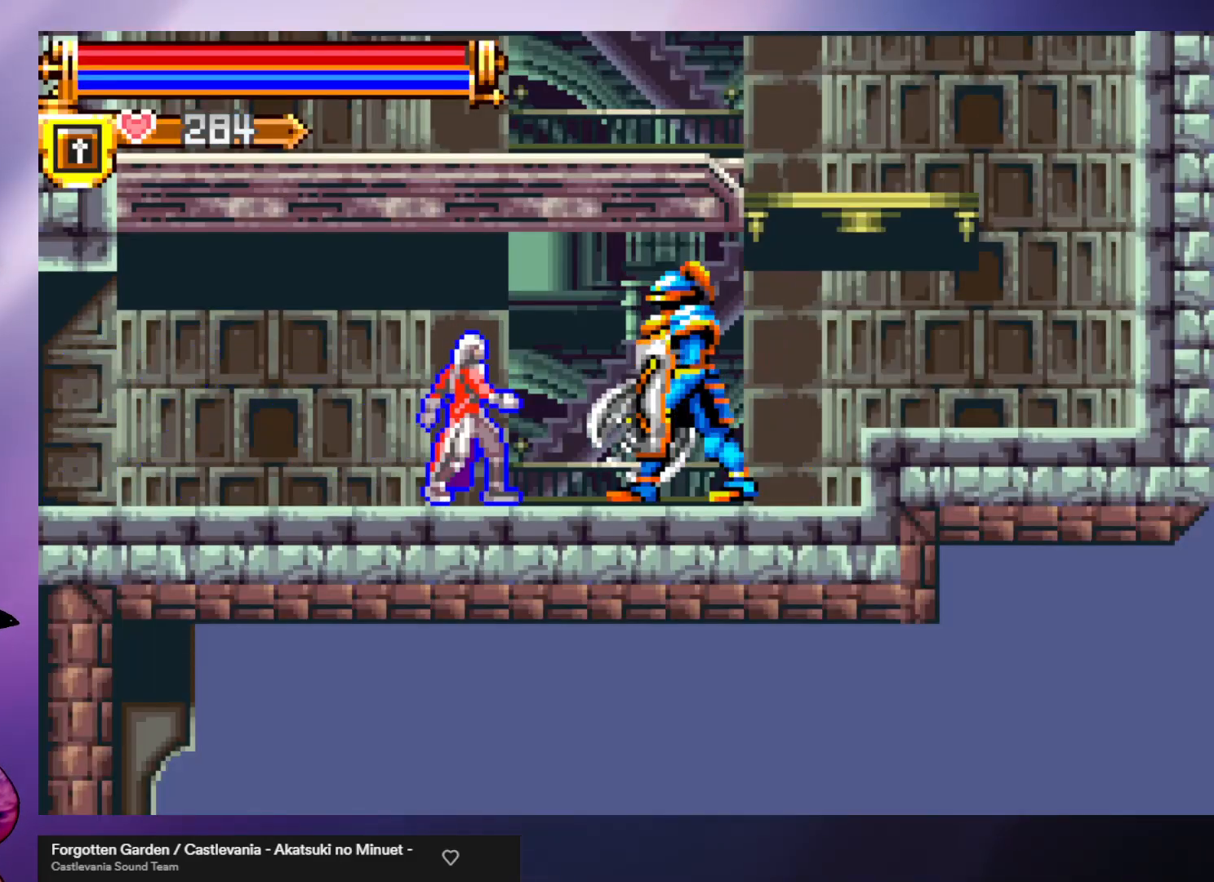
{"buttons": ["A"], "left_stick": "down", "events": [[33, "A", "down"], [133, "A", "up"], [200, "A", "down"], [300, "A", "up"], [467, "A", "down"]]}
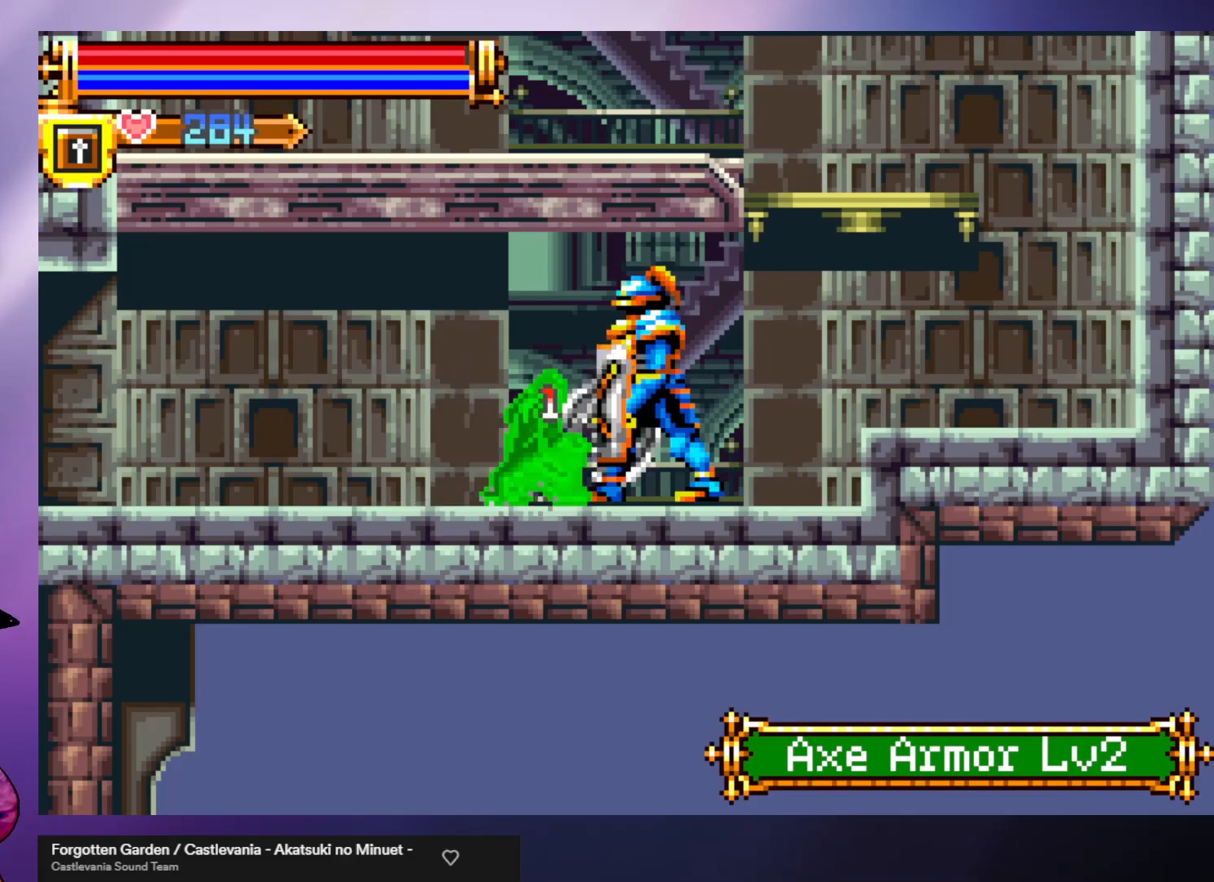
{"buttons": ["A"], "left_stick": "right", "events": [[33, "A", "up"], [100, "A", "down"], [167, "A", "up"], [433, "left_stick", "right"], [500, "A", "down"]]}
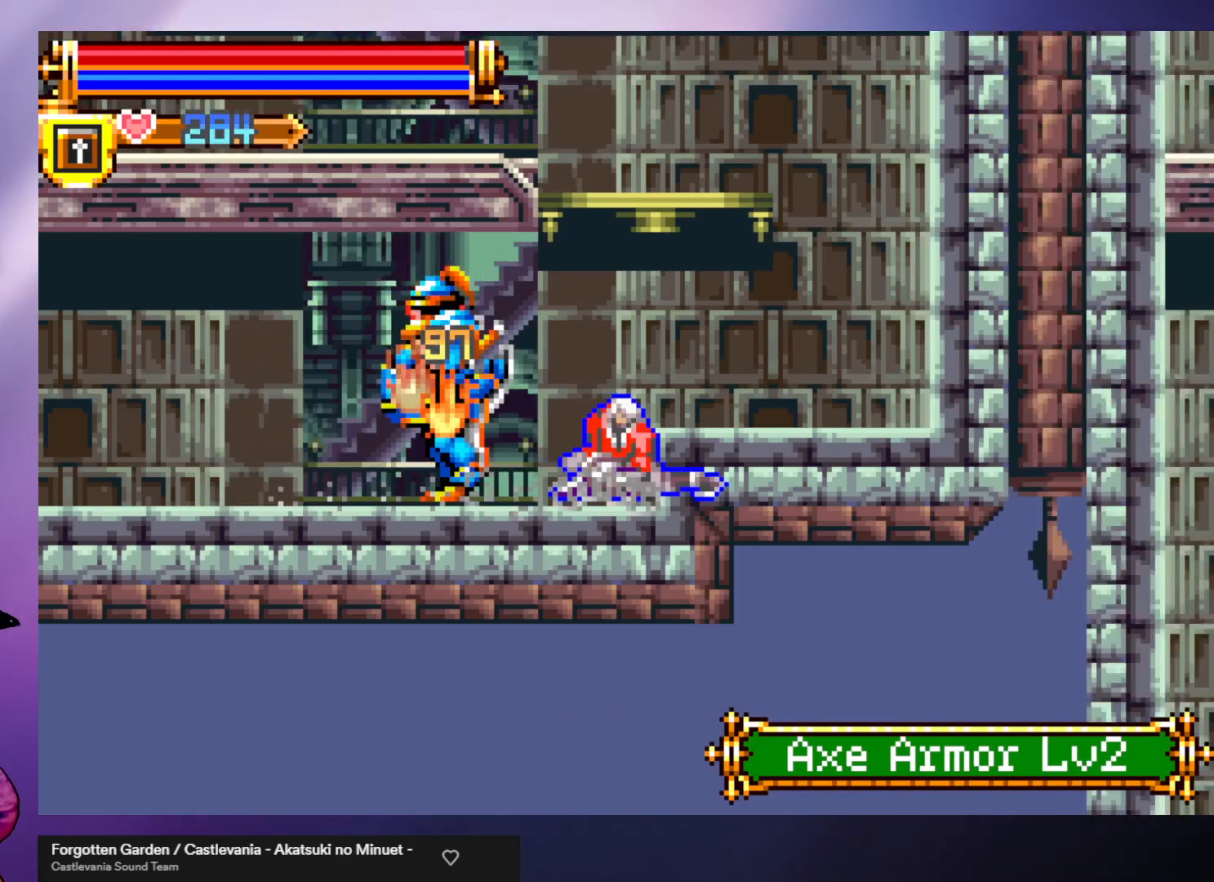
{"buttons": ["A"], "left_stick": "left", "events": [[267, "A", "up"], [400, "A", "down"], [500, "left_stick", "left"]]}
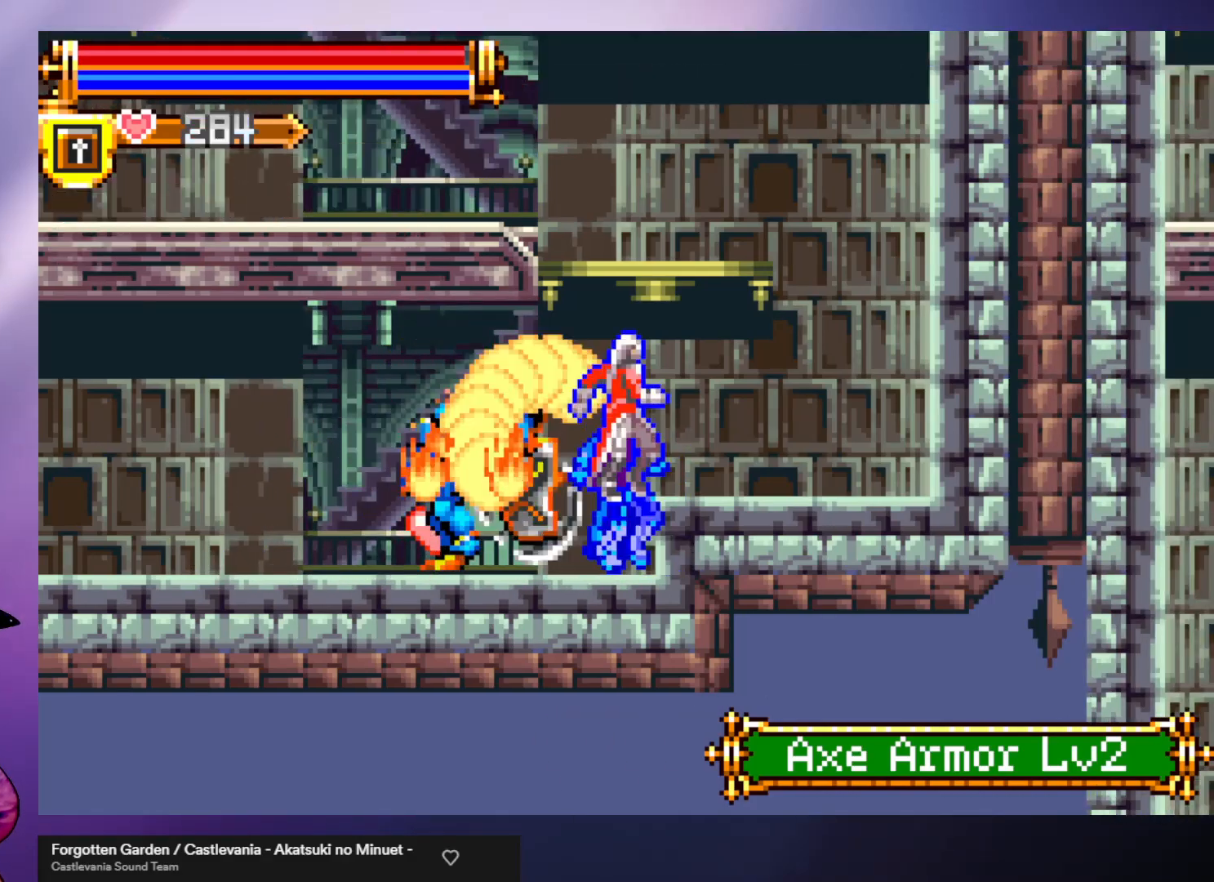
{"buttons": [], "left_stick": "center", "events": [[33, "A", "up"], [167, "left_stick", "up"], [200, "B", "down"], [333, "B", "up"], [433, "left_stick", "center"]]}
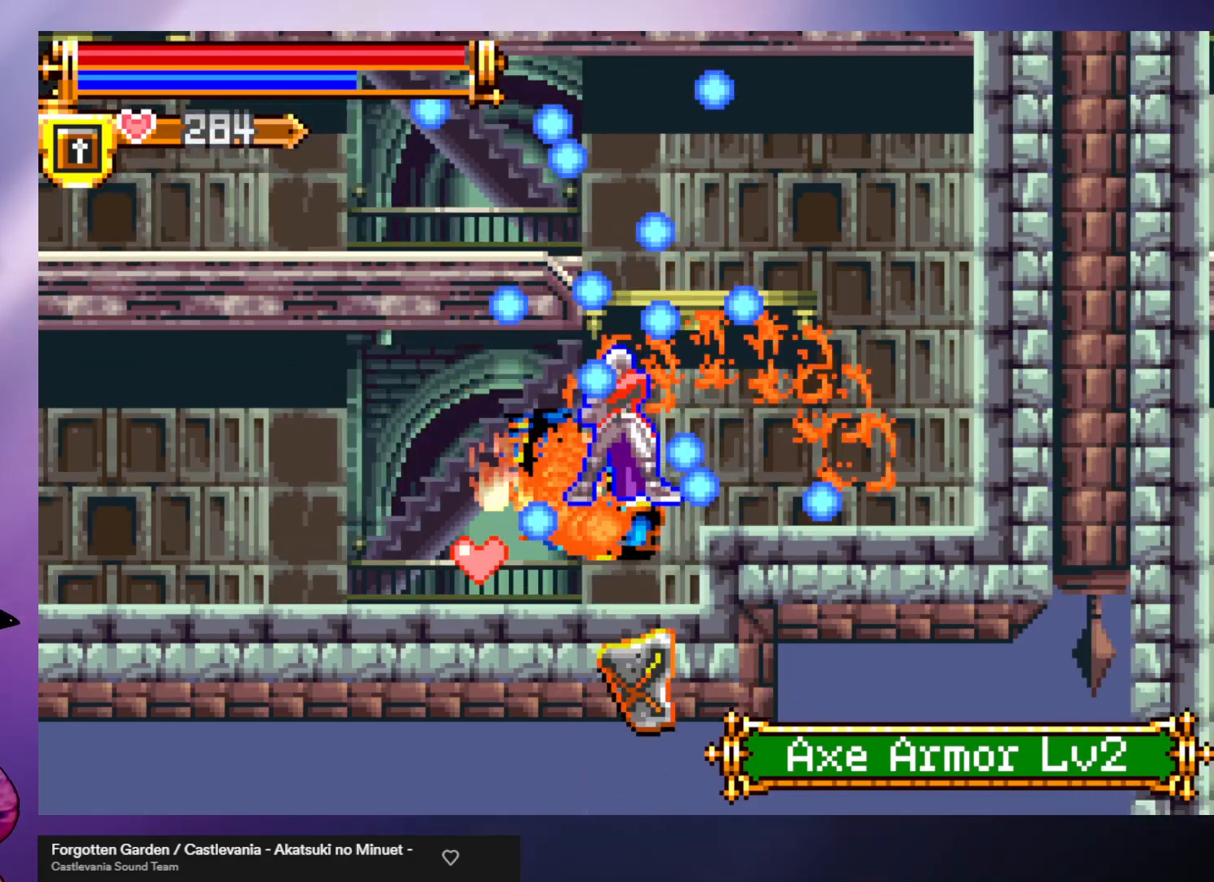
{"buttons": [], "left_stick": "center", "events": []}
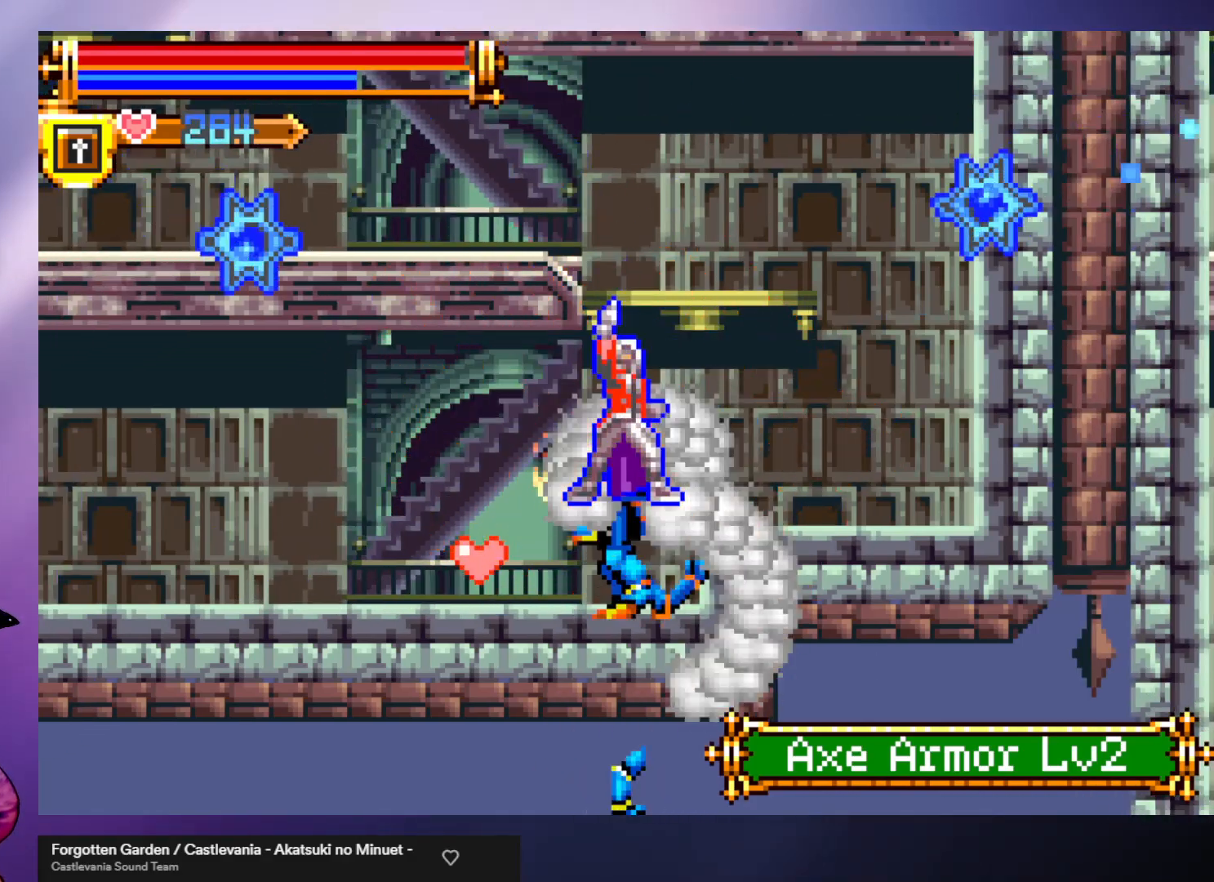
{"buttons": [], "left_stick": "right", "events": [[233, "left_stick", "right"]]}
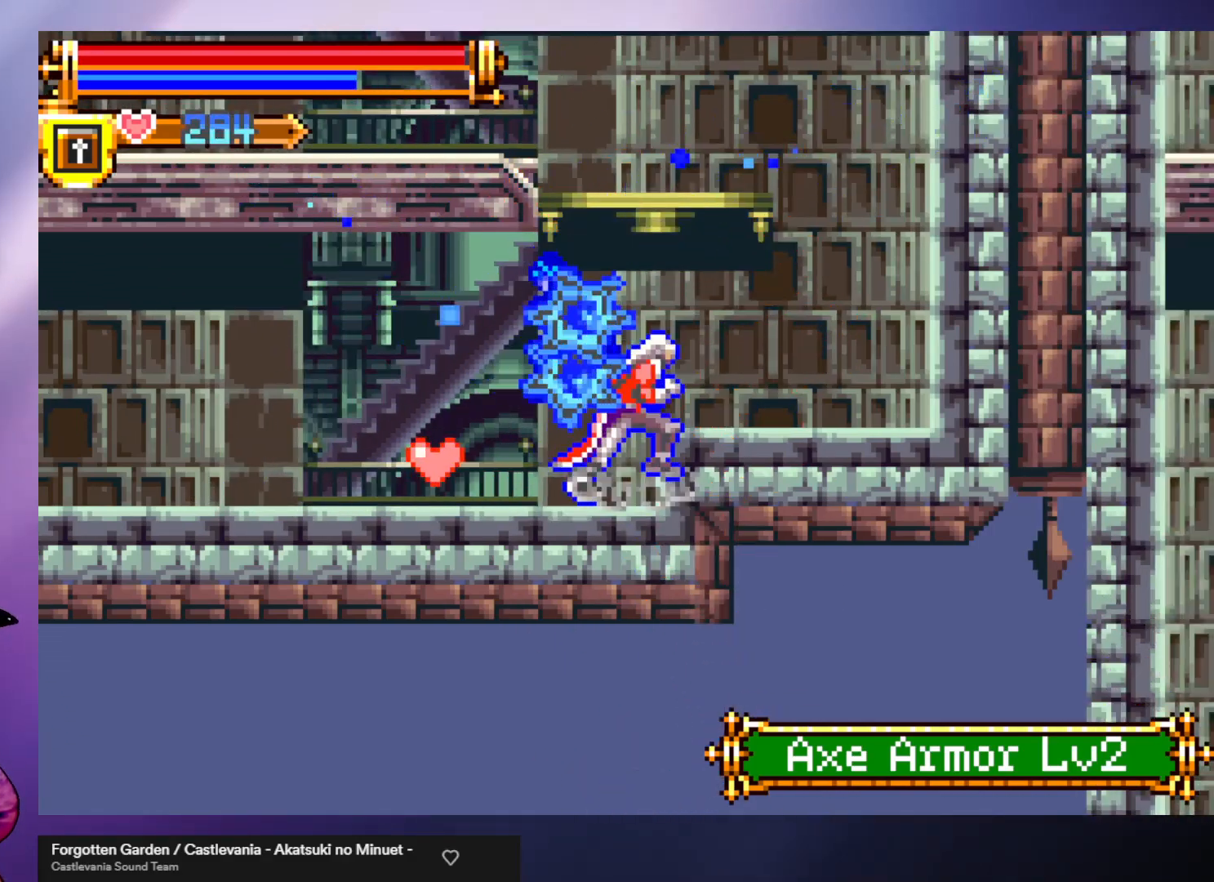
{"buttons": ["A"], "left_stick": "left", "events": [[33, "A", "down"], [300, "A", "up"], [367, "A", "down"], [367, "left_stick", "left"]]}
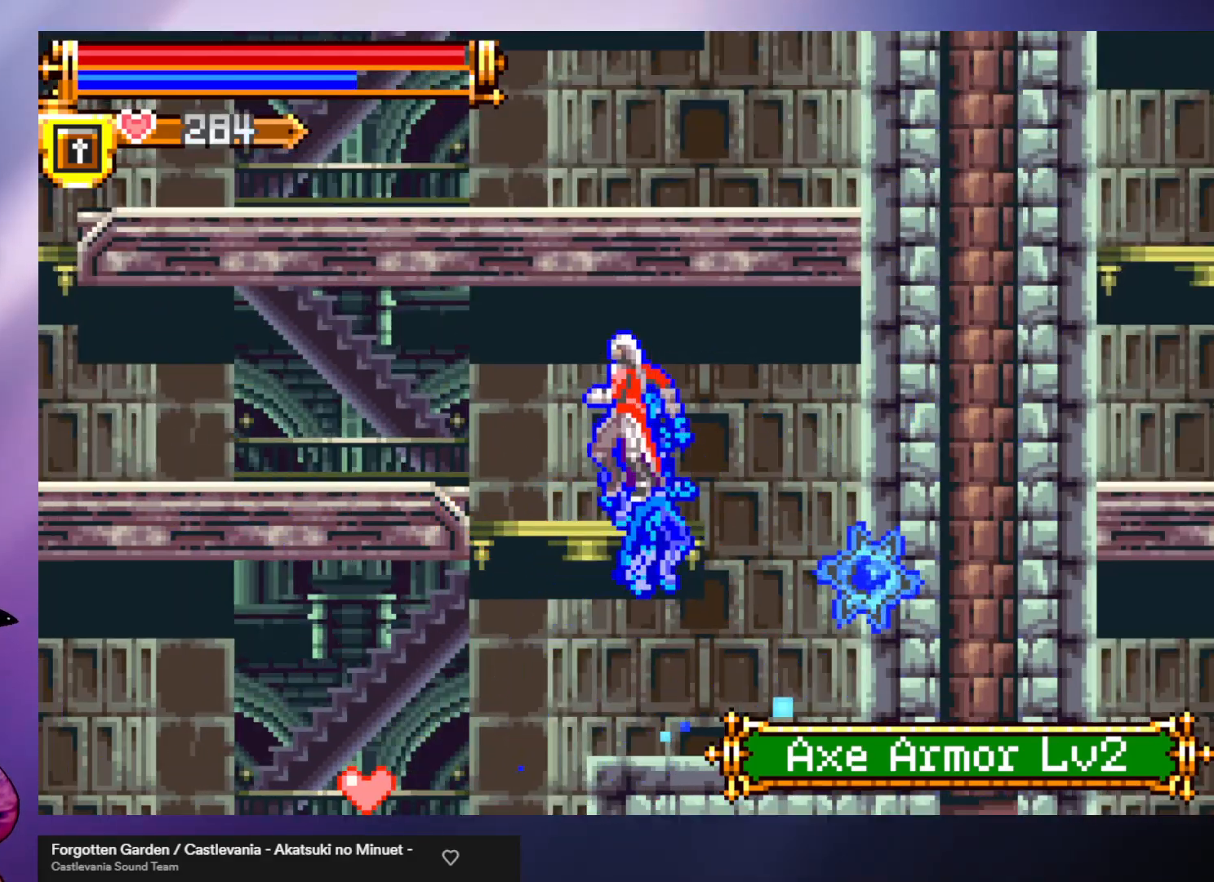
{"buttons": [], "left_stick": "left", "events": [[233, "A", "up"]]}
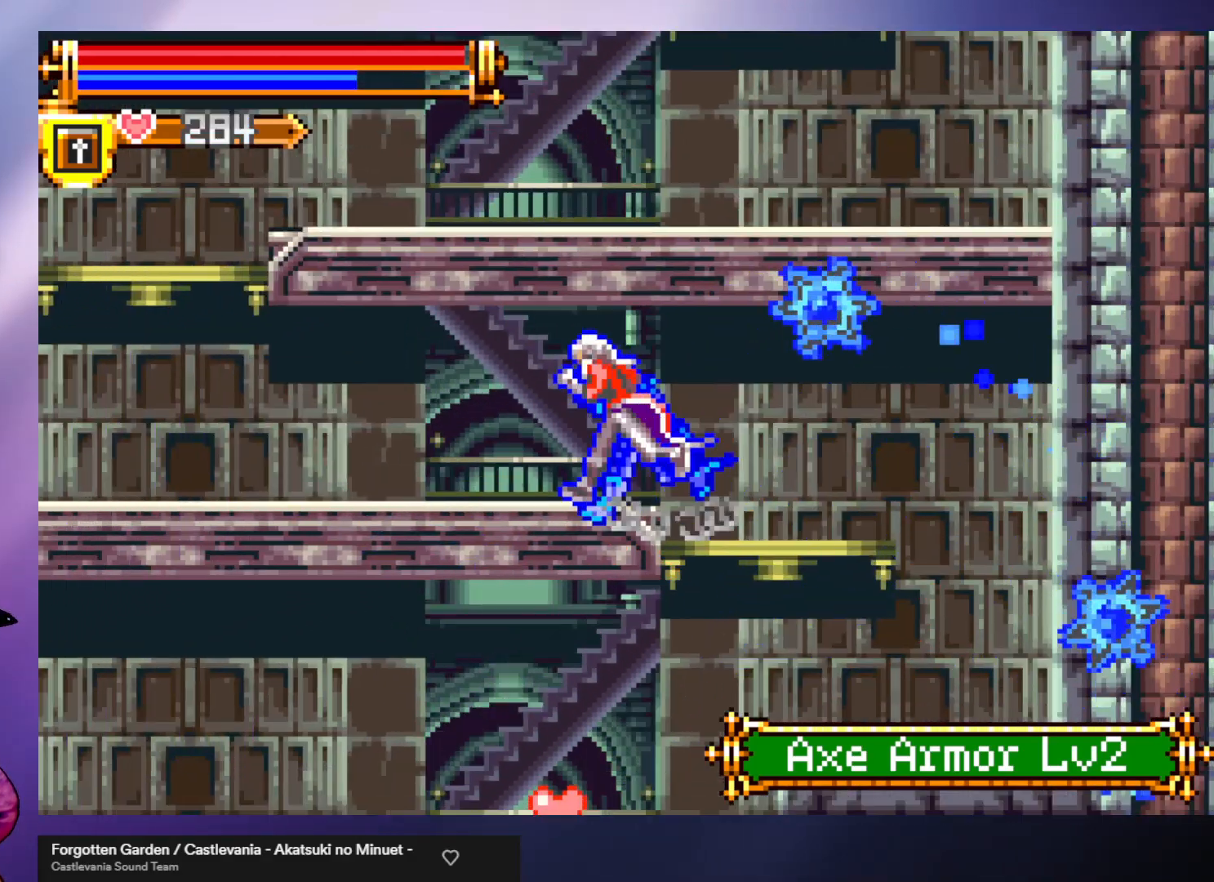
{"buttons": [], "left_stick": "left", "events": []}
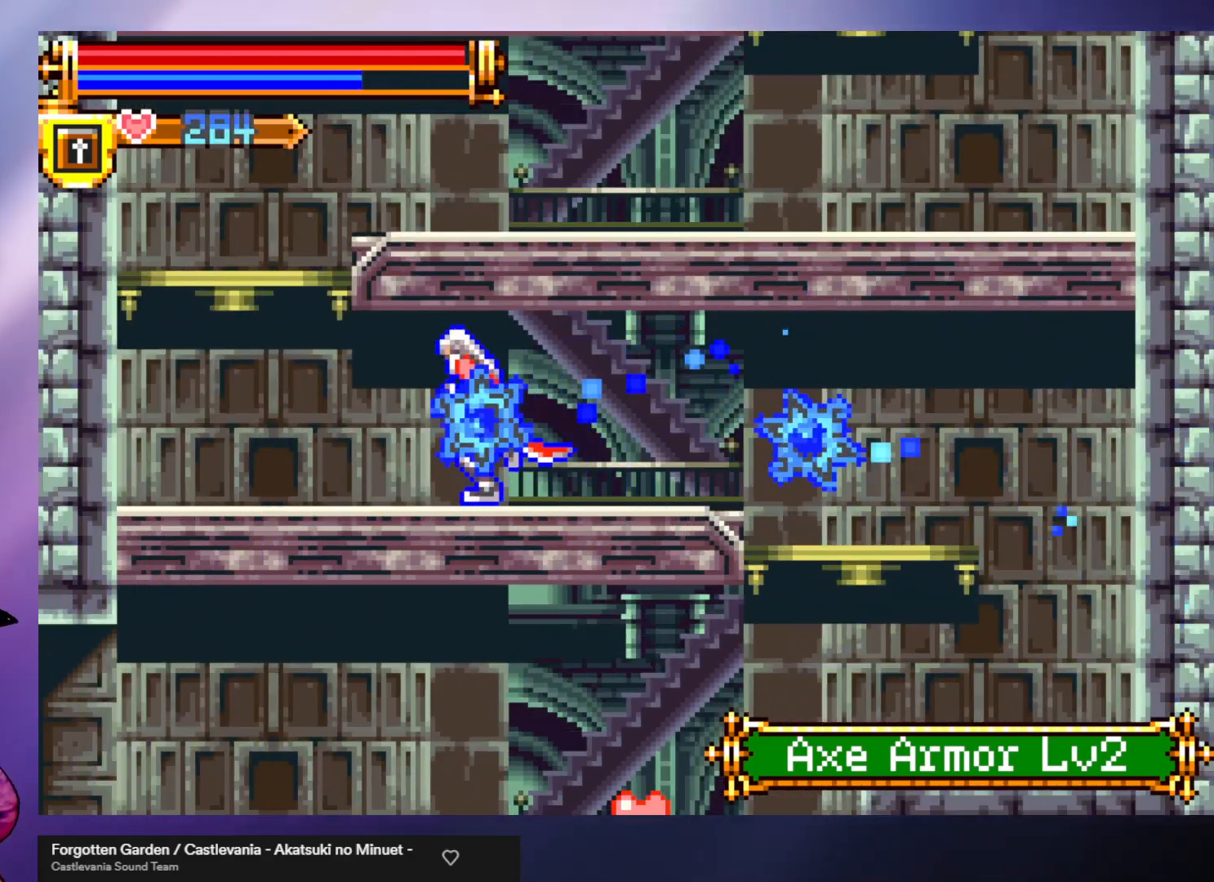
{"buttons": ["A"], "left_stick": "left", "events": [[400, "A", "down"]]}
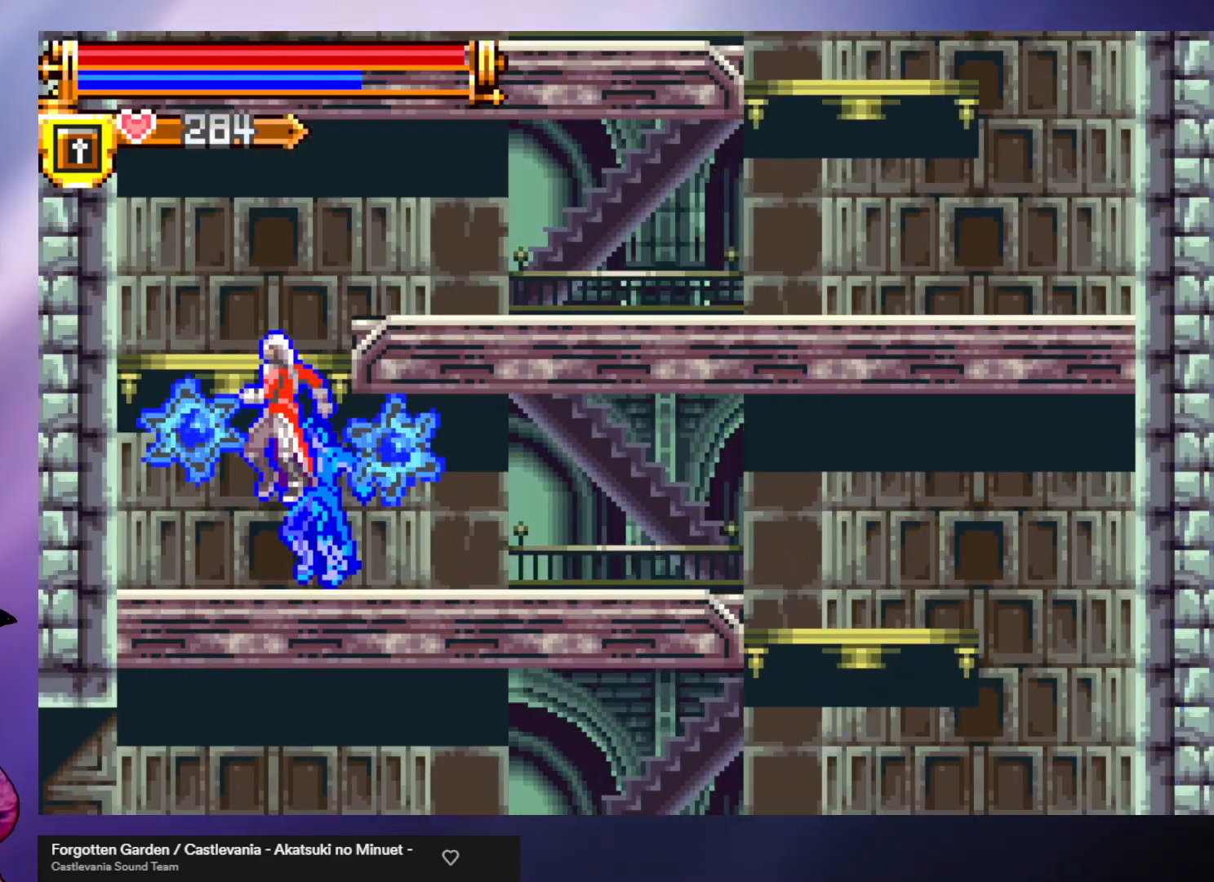
{"buttons": [], "left_stick": "right", "events": [[167, "left_stick", "right"], [200, "A", "up"], [267, "A", "down"], [500, "A", "up"]]}